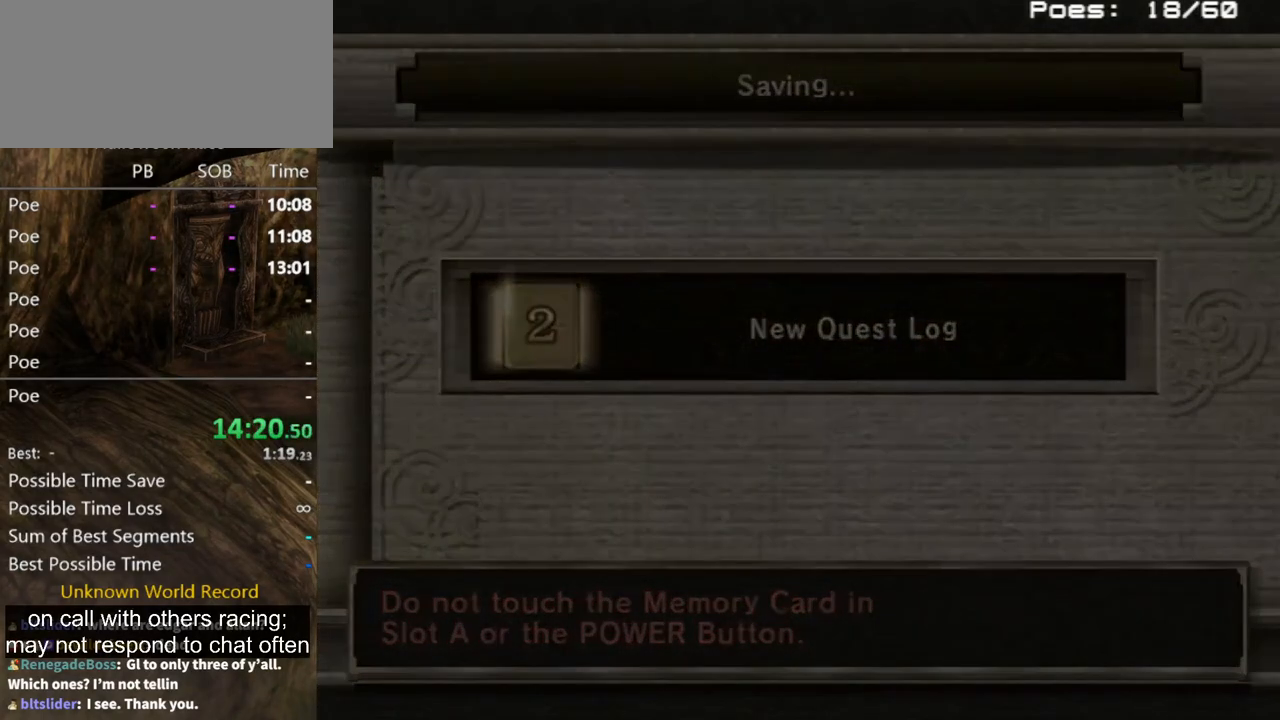
Gameplay with a controller (Nintendo layout); each line is a JSON object with the inputs held at the frame after it. "events" lists button and stick changes between this image and that frame as [ms after this image, input, new state], when the widget could be followed in between. Not read: L3 R3.
{"buttons": [], "left_stick": "center", "right_stick": "center", "events": []}
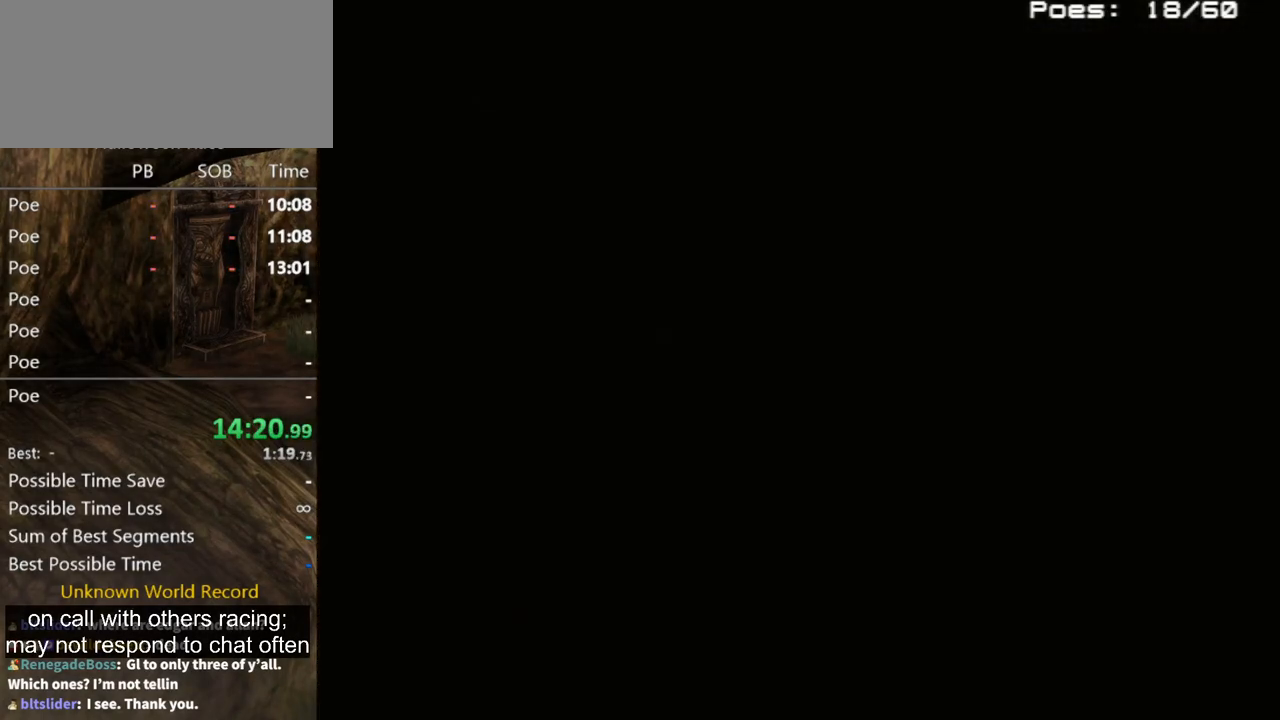
{"buttons": [], "left_stick": "center", "right_stick": "center", "events": [[233, "A", "down"], [267, "A", "up"], [367, "A", "down"], [400, "START", "down"], [433, "A", "up"], [467, "START", "up"]]}
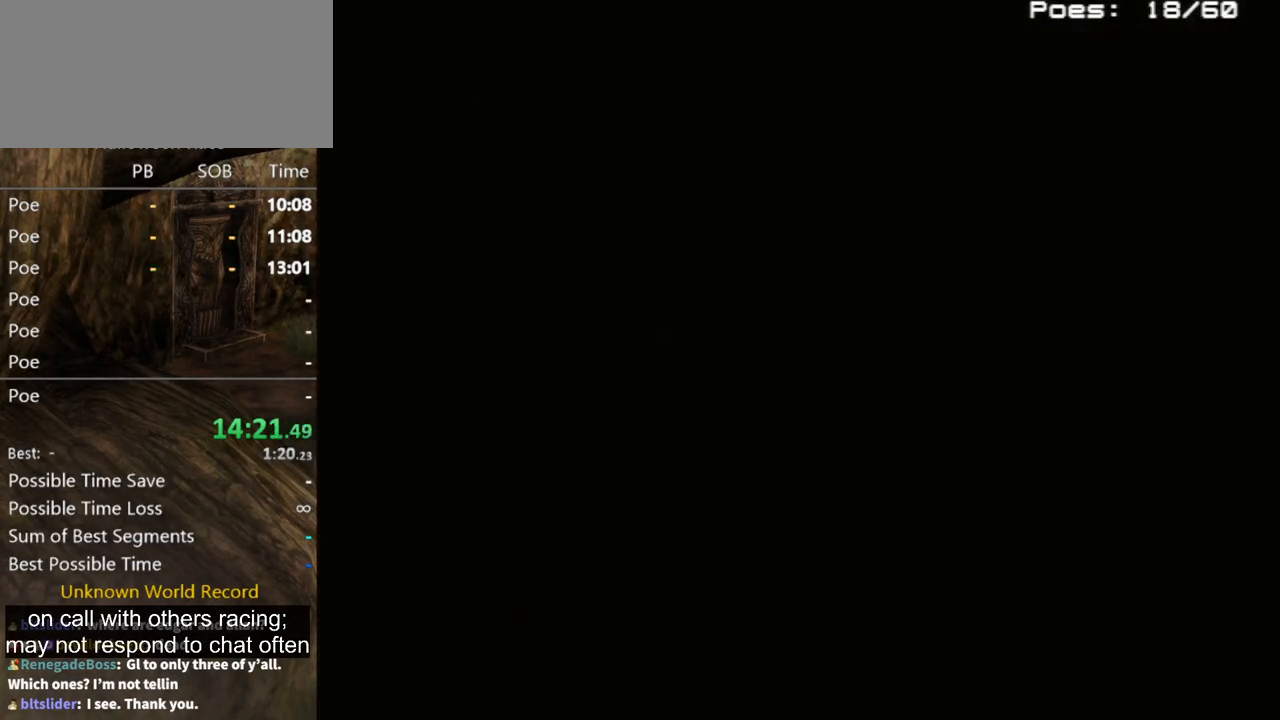
{"buttons": ["A"], "left_stick": "center", "right_stick": "center", "events": [[33, "A", "down"], [67, "A", "up"], [100, "START", "down"], [133, "START", "up"], [167, "A", "down"], [233, "A", "up"], [233, "START", "down"], [300, "START", "up"], [333, "A", "down"], [400, "A", "up"], [400, "START", "down"], [433, "START", "up"], [500, "A", "down"]]}
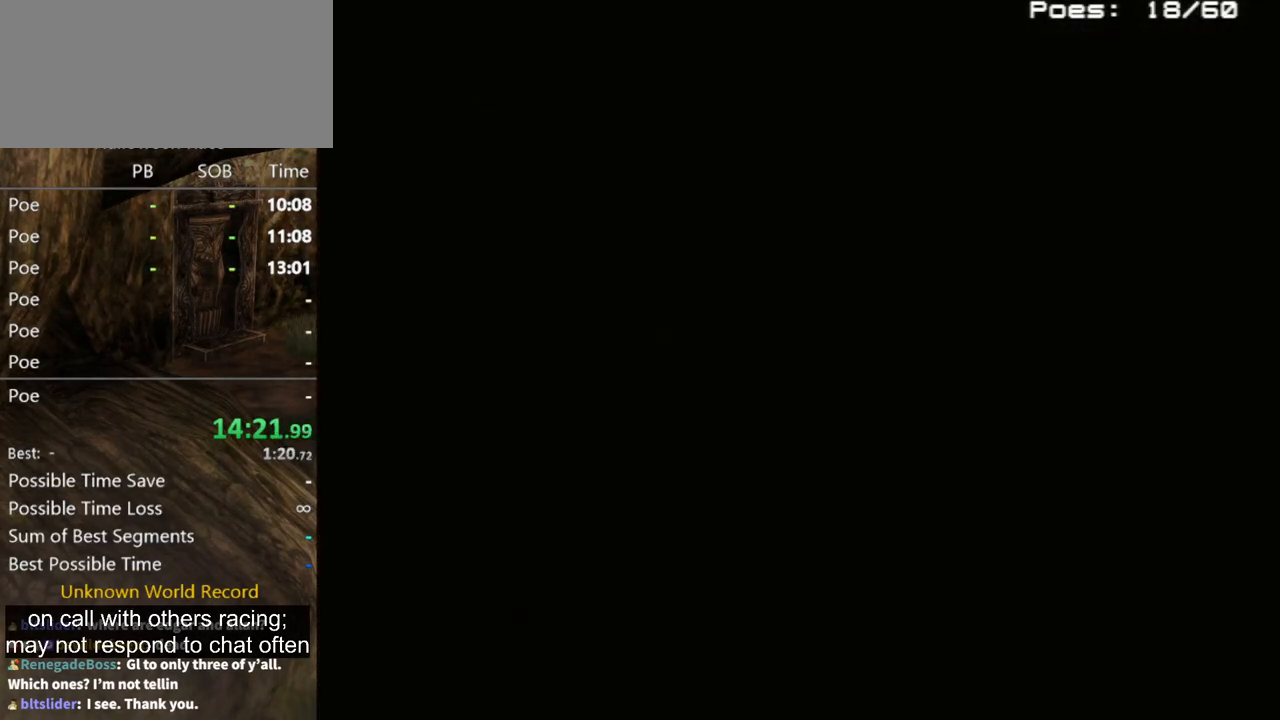
{"buttons": ["A"], "left_stick": "center", "right_stick": "center", "events": [[100, "A", "up"], [133, "A", "down"], [133, "START", "down"], [167, "START", "up"], [233, "A", "up"], [267, "START", "down"], [300, "A", "down"], [333, "START", "up"], [400, "A", "up"], [433, "START", "down"], [467, "A", "down"], [500, "START", "up"]]}